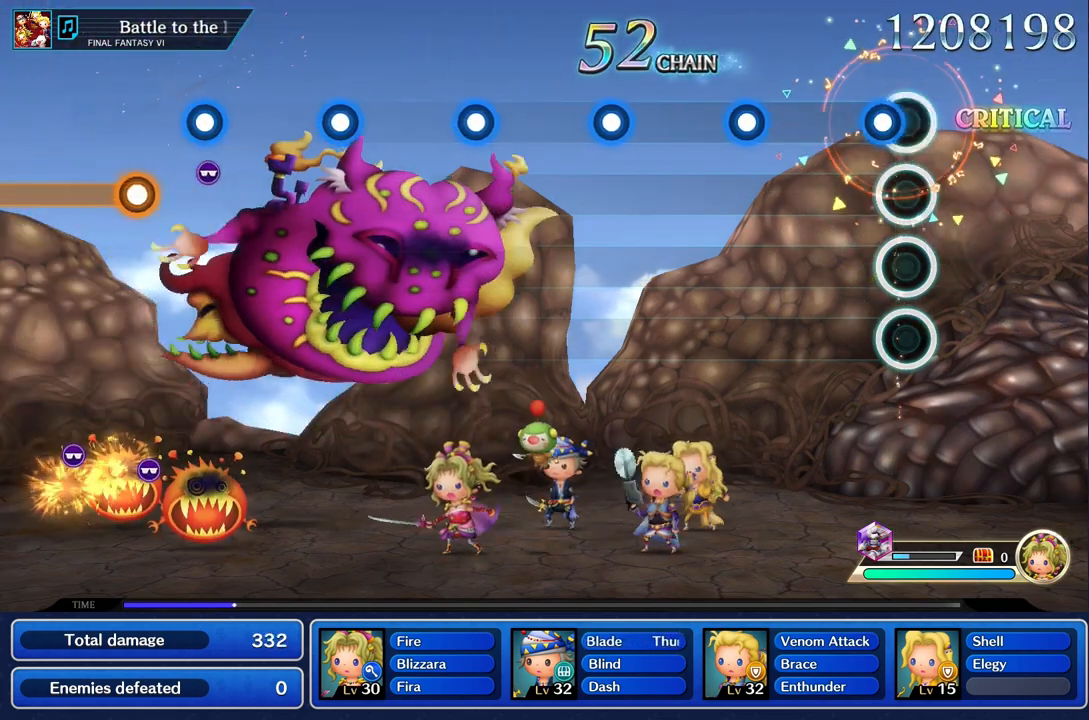
Gameplay with a controller (PlayStation layout); each line is a JSON object with the inputs held at the frame after it. "events" lists button and stick changes between this image and that frame as [ms after this image, input, new state], when the widget could be followed in between. Not read: CIRCLE CROSS DPAD_UP L3 R3 SQUARE.
{"buttons": ["R1"], "left_stick": "center", "right_stick": "center", "events": [[83, "R1", "down"], [183, "R1", "up"], [467, "R1", "down"]]}
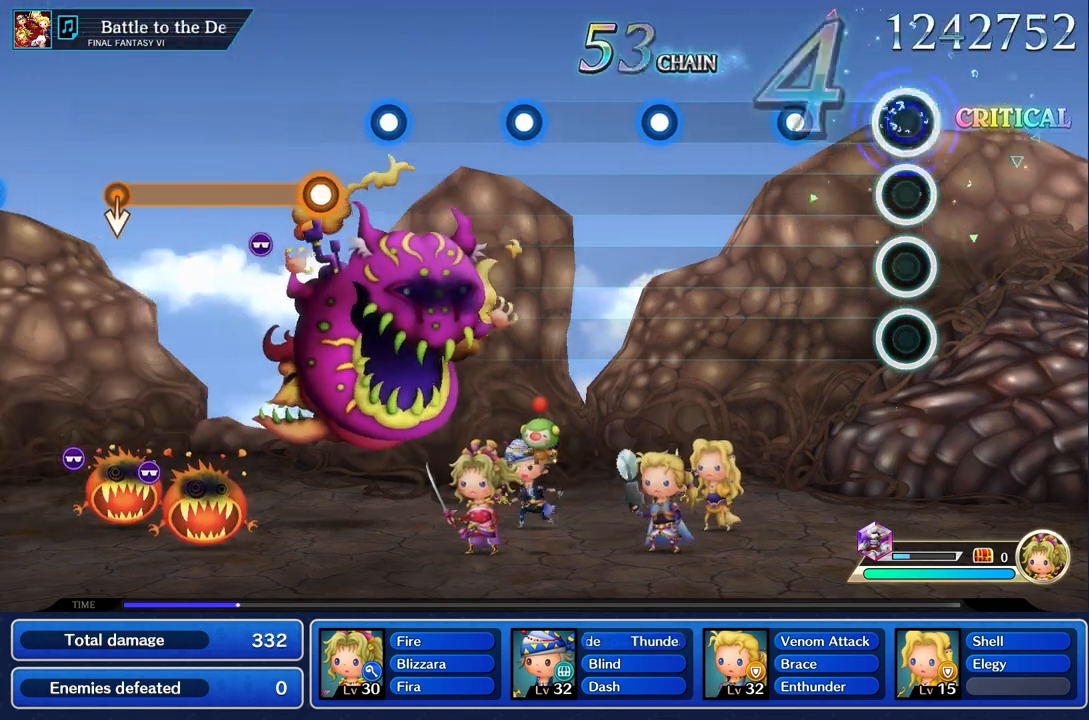
{"buttons": [], "left_stick": "center", "right_stick": "center", "events": [[83, "R1", "up"], [317, "R1", "down"], [450, "R1", "up"]]}
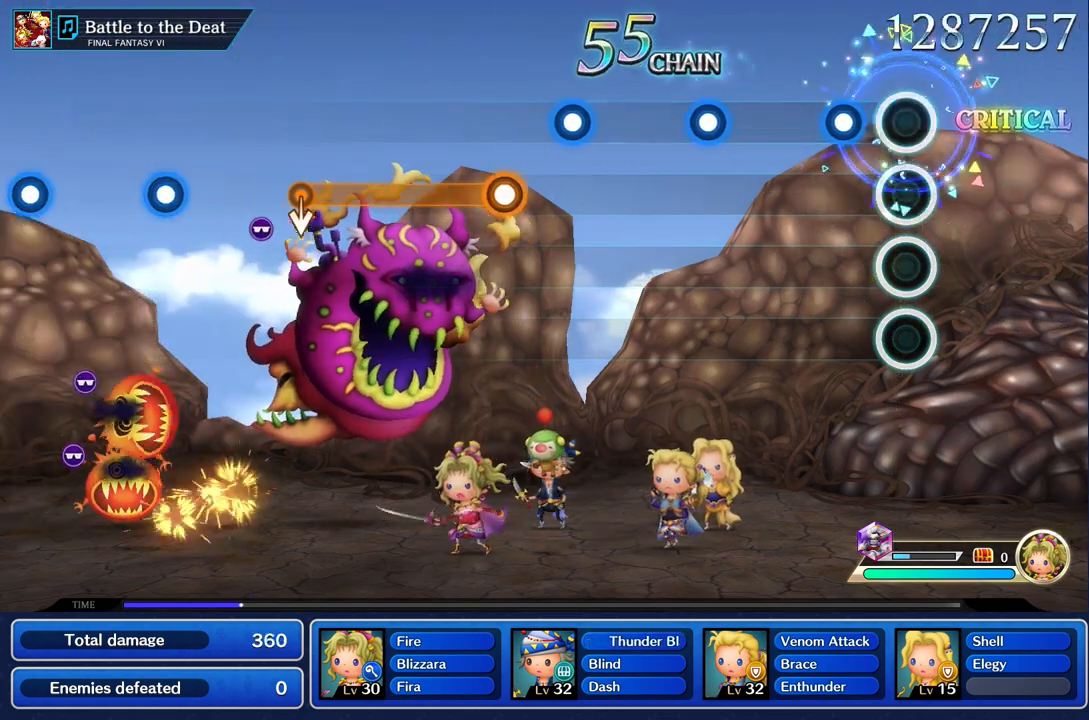
{"buttons": [], "left_stick": "center", "right_stick": "center", "events": [[183, "R1", "down"], [300, "R1", "up"]]}
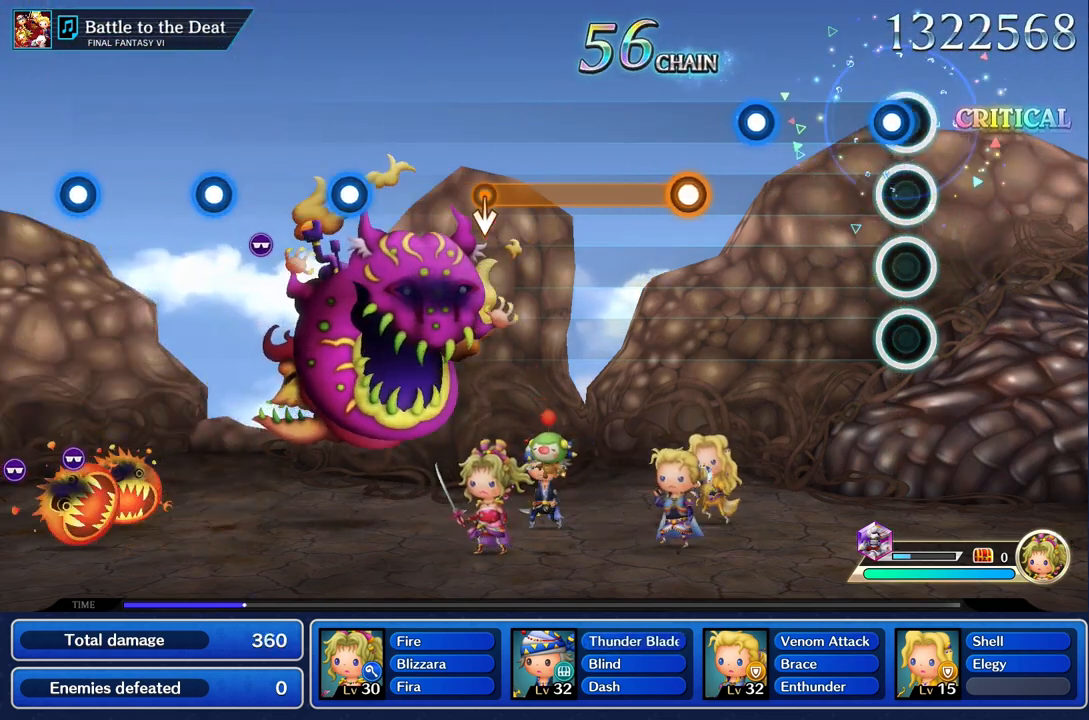
{"buttons": ["R1"], "left_stick": "center", "right_stick": "center", "events": [[67, "R1", "down"], [183, "R1", "up"], [450, "R1", "down"]]}
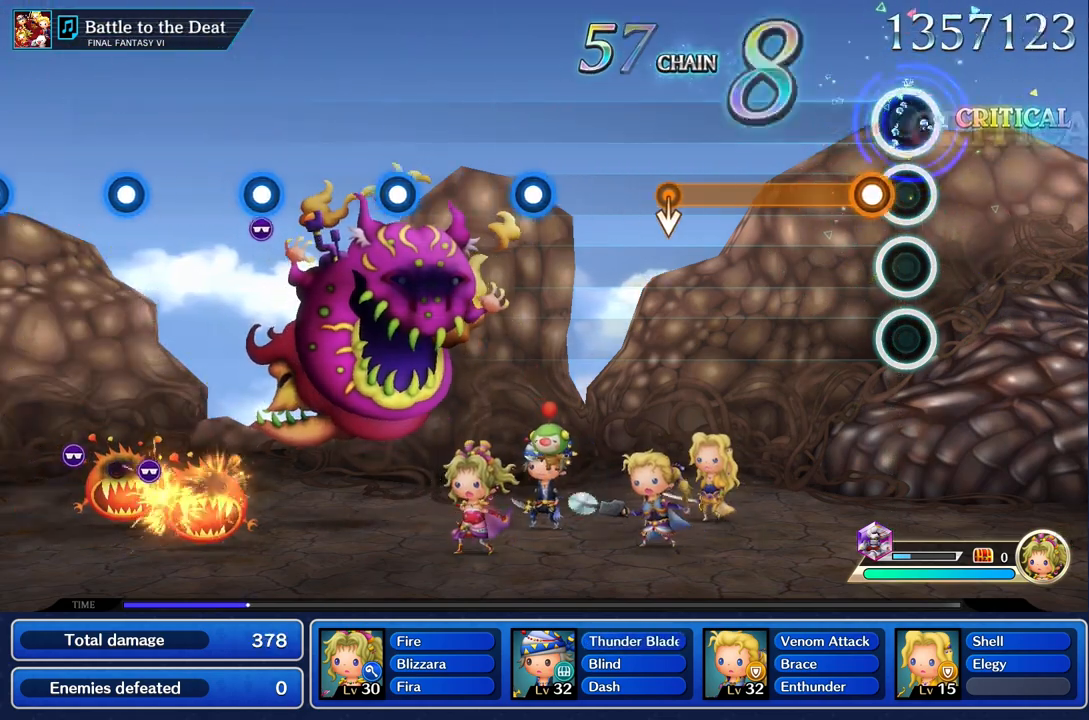
{"buttons": ["R1"], "left_stick": "center", "right_stick": "center", "events": [[33, "R1", "up"], [150, "R1", "down"]]}
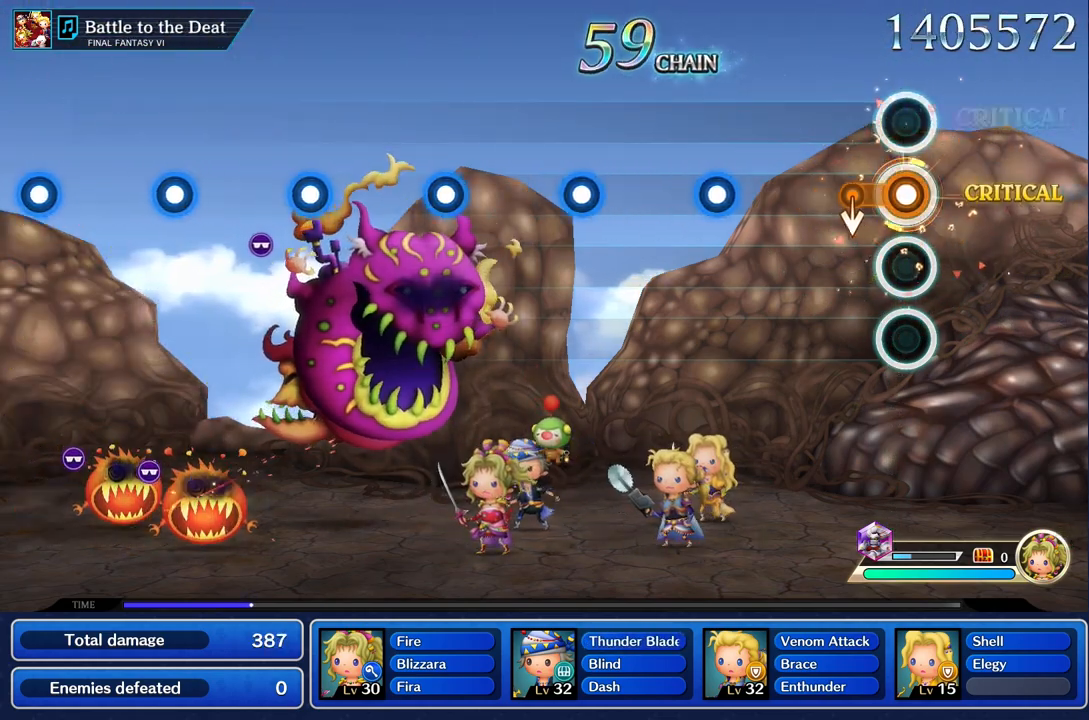
{"buttons": [], "left_stick": "center", "right_stick": "center", "events": [[233, "R1", "up"], [267, "left_stick", "down"], [333, "left_stick", "center"]]}
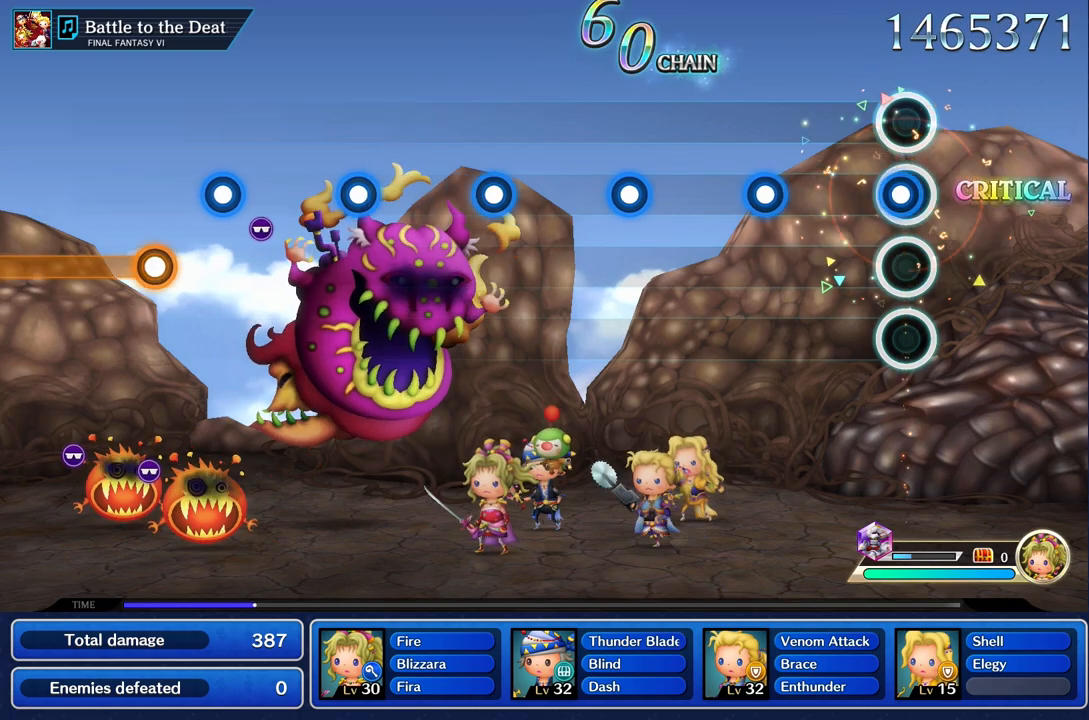
{"buttons": ["R1"], "left_stick": "center", "right_stick": "center", "events": [[67, "R1", "down"], [150, "R1", "up"], [417, "R1", "down"]]}
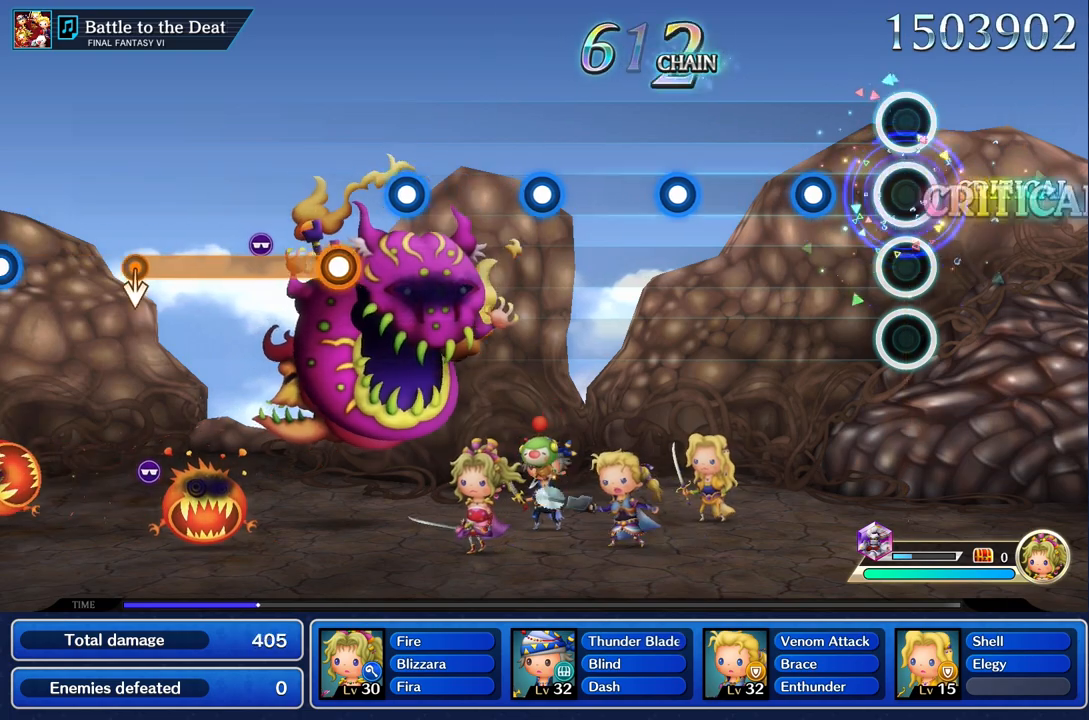
{"buttons": [], "left_stick": "center", "right_stick": "center", "events": [[17, "R1", "up"], [267, "R1", "down"], [383, "R1", "up"]]}
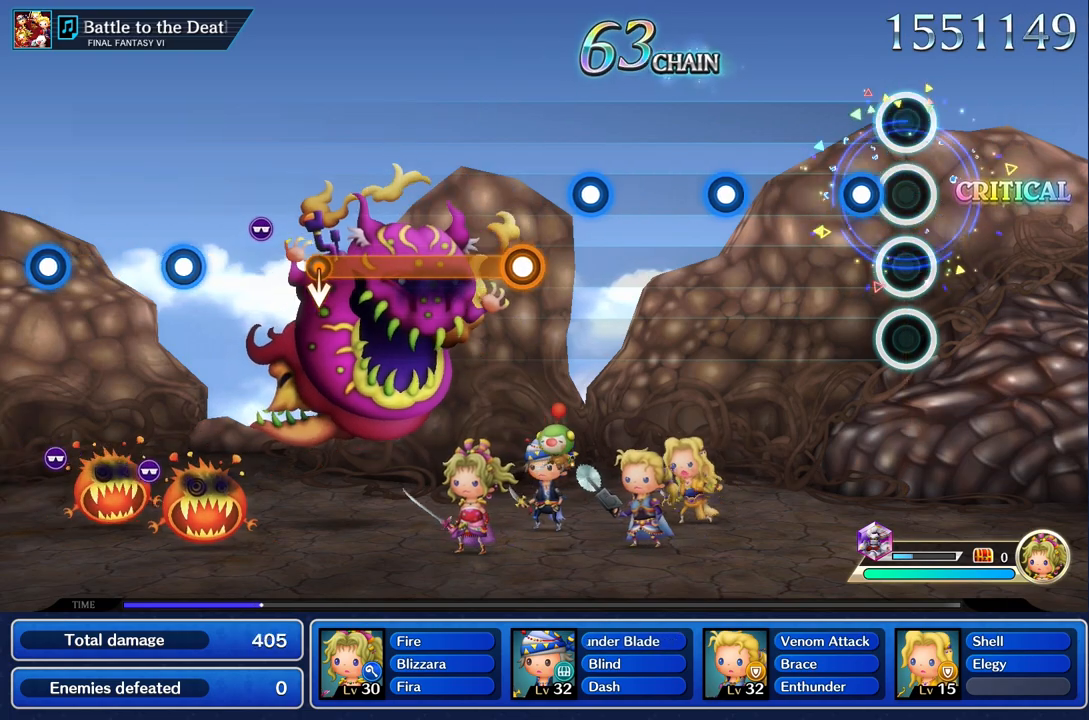
{"buttons": [], "left_stick": "center", "right_stick": "center", "events": [[150, "R1", "down"], [267, "R1", "up"]]}
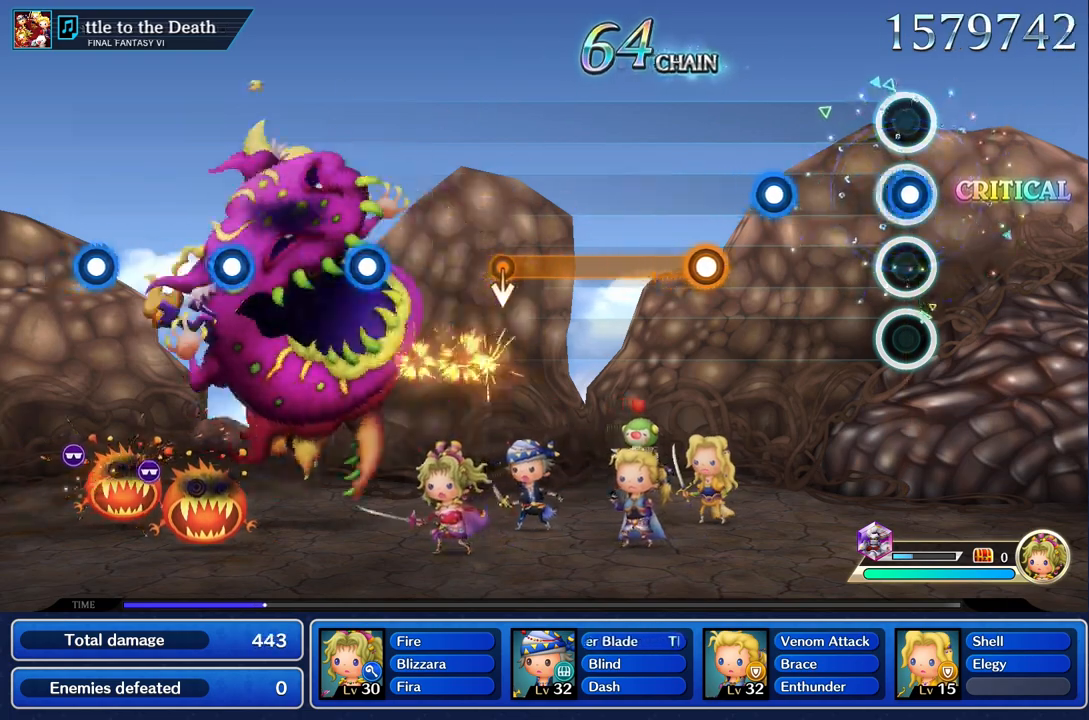
{"buttons": [], "left_stick": "center", "right_stick": "center", "events": [[33, "R1", "down"], [150, "R1", "up"], [400, "R1", "down"], [500, "R1", "up"]]}
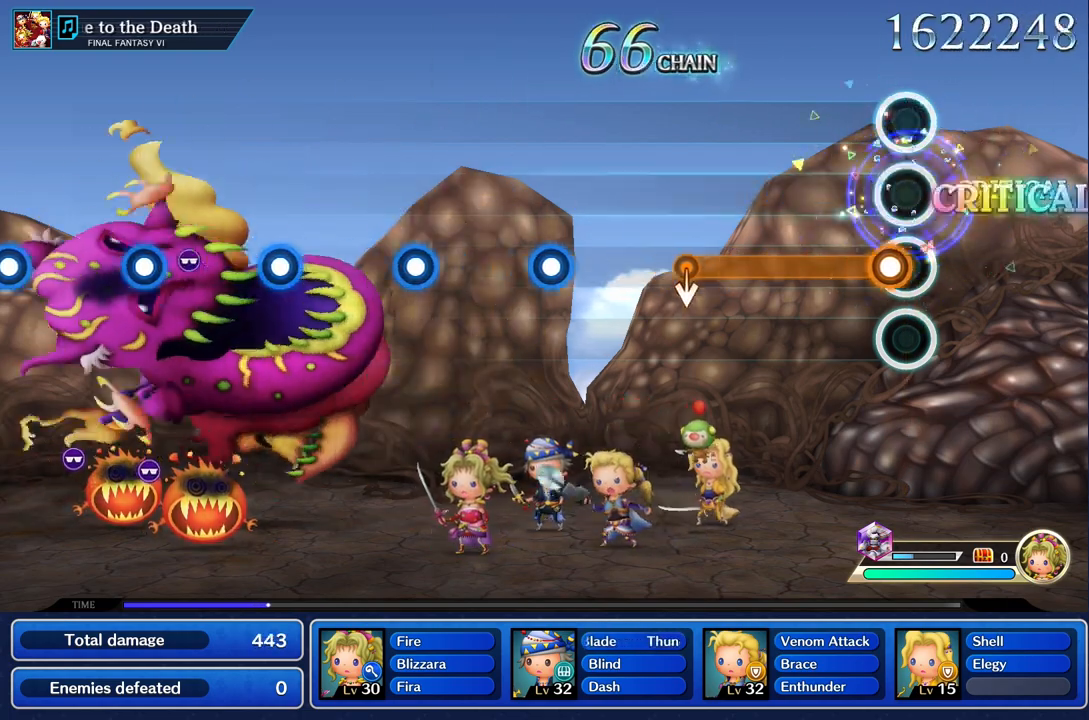
{"buttons": ["R1"], "left_stick": "center", "right_stick": "center", "events": [[100, "R1", "down"]]}
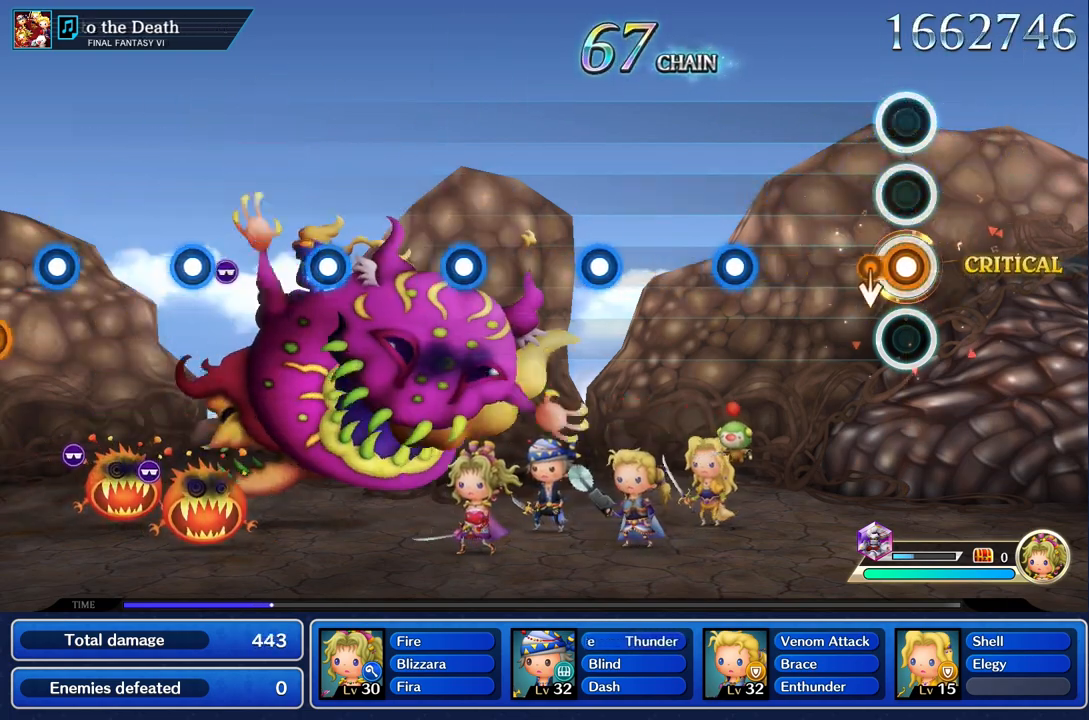
{"buttons": ["R1"], "left_stick": "center", "right_stick": "center", "events": [[117, "left_stick", "down"], [217, "R1", "up"], [283, "left_stick", "center"], [500, "R1", "down"]]}
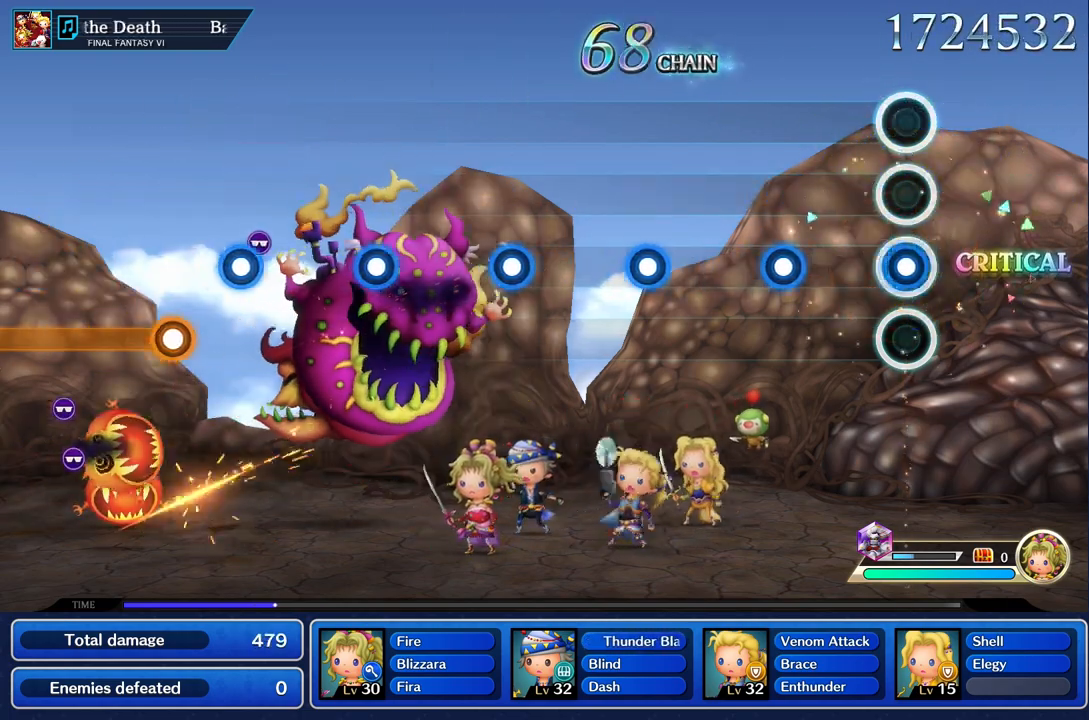
{"buttons": [], "left_stick": "center", "right_stick": "center", "events": [[117, "R1", "up"], [383, "R1", "down"], [500, "R1", "up"]]}
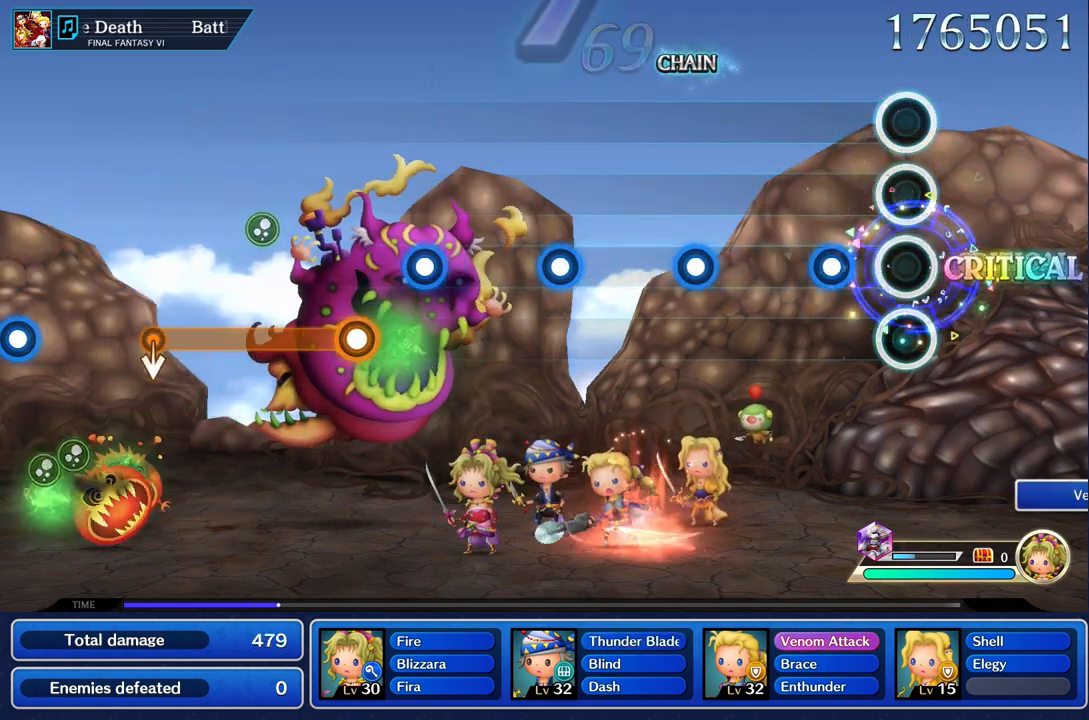
{"buttons": [], "left_stick": "center", "right_stick": "center", "events": [[233, "R1", "down"], [333, "R1", "up"]]}
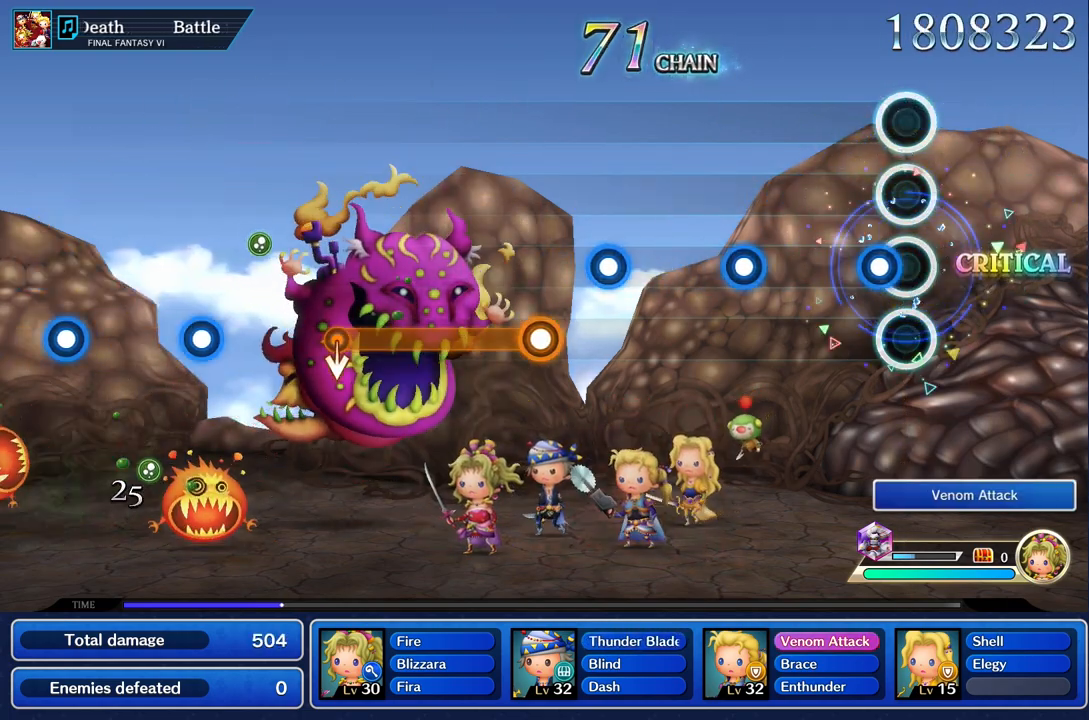
{"buttons": ["R1"], "left_stick": "center", "right_stick": "center", "events": [[83, "R1", "down"], [217, "R1", "up"], [467, "R1", "down"]]}
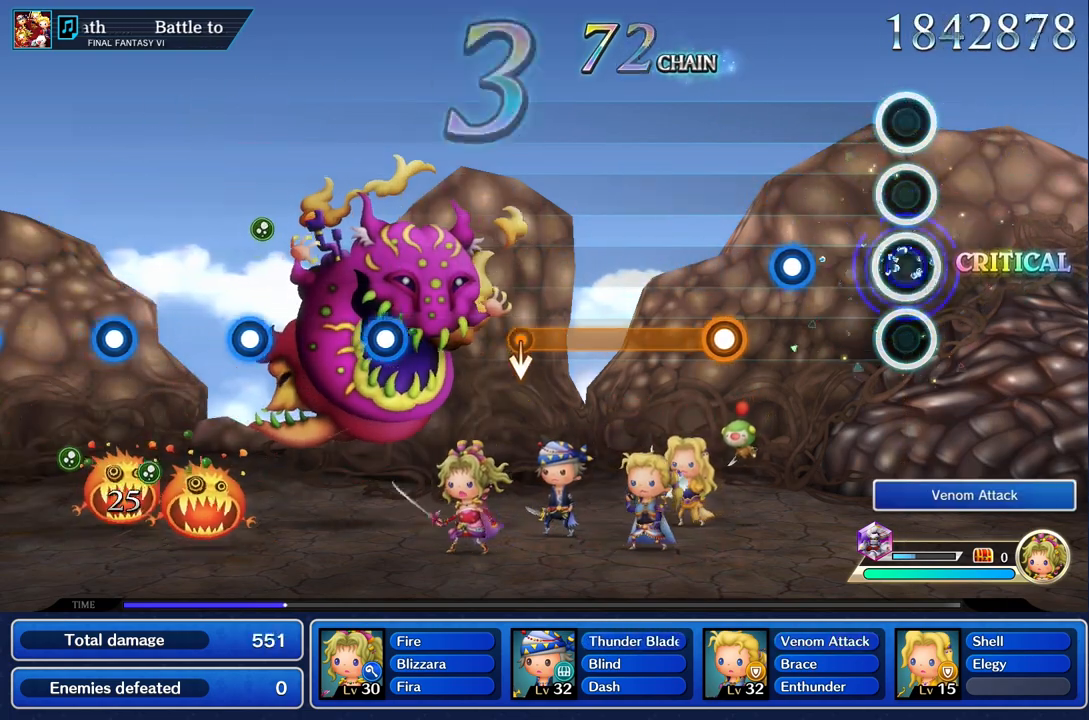
{"buttons": [], "left_stick": "center", "right_stick": "center", "events": [[100, "R1", "up"], [350, "R1", "down"], [433, "R1", "up"]]}
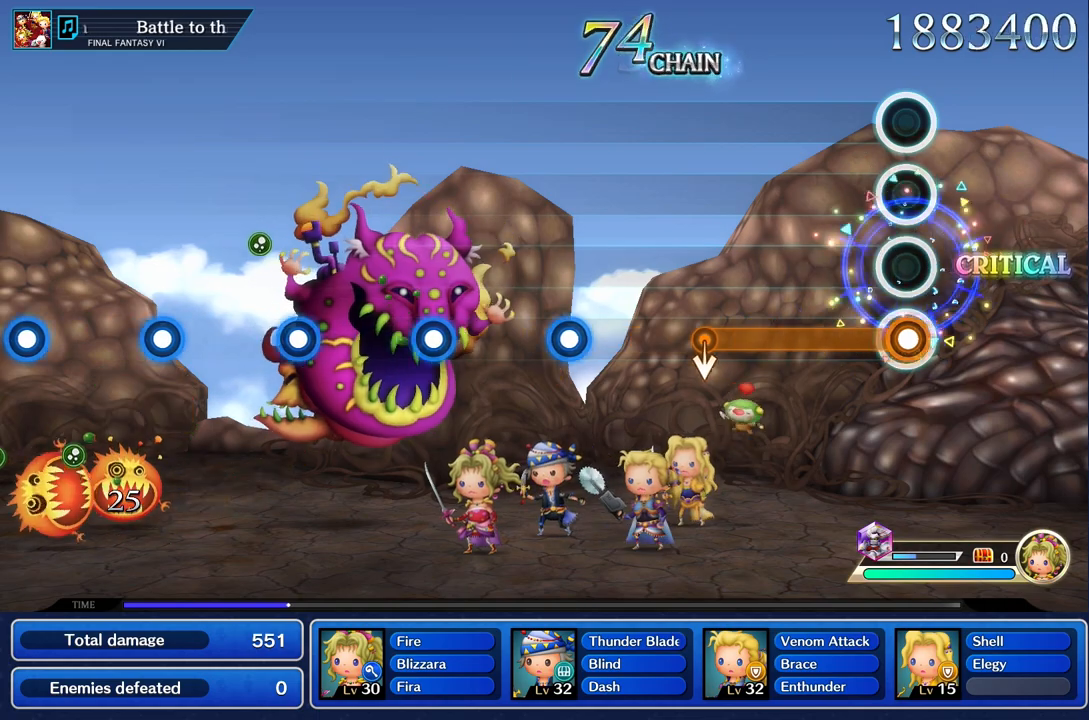
{"buttons": ["R1"], "left_stick": "center", "right_stick": "center", "events": [[50, "R1", "down"]]}
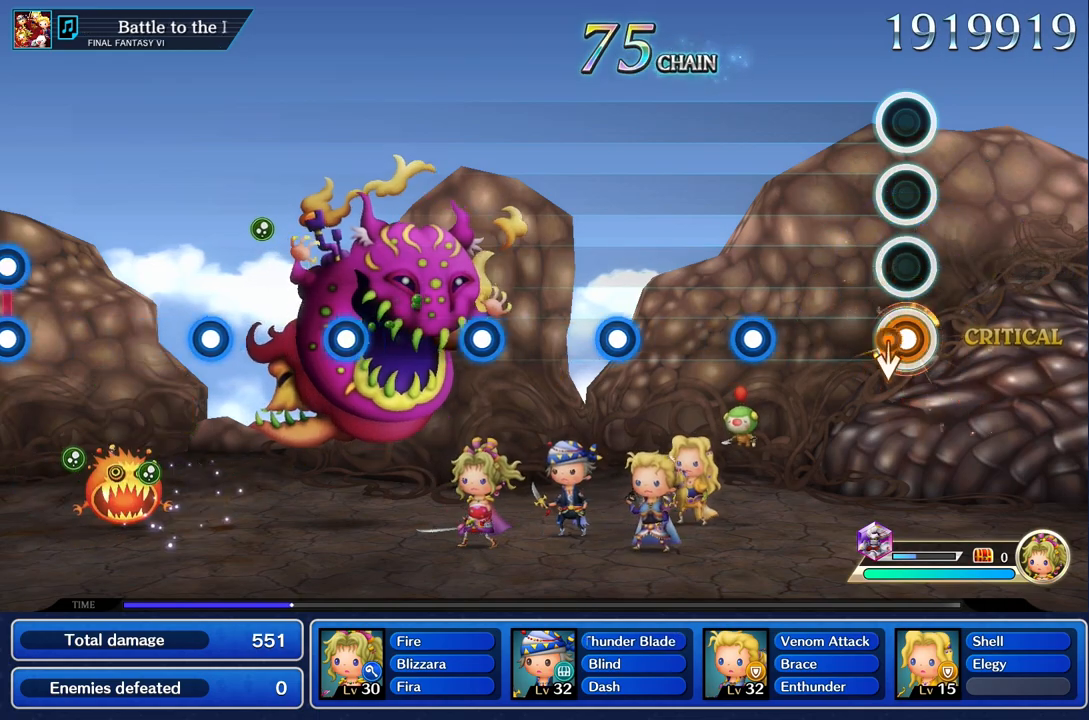
{"buttons": ["R1"], "left_stick": "center", "right_stick": "center", "events": [[50, "left_stick", "down"], [217, "R1", "up"], [217, "left_stick", "center"], [450, "R1", "down"]]}
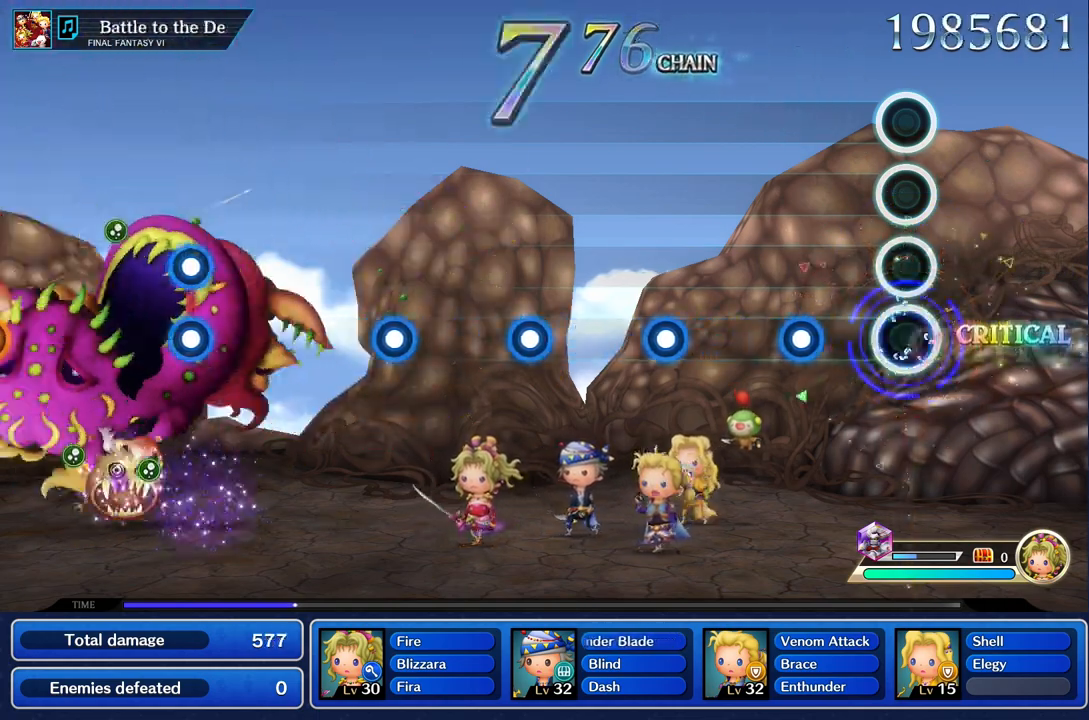
{"buttons": [], "left_stick": "center", "right_stick": "center", "events": [[67, "R1", "up"], [333, "R1", "down"], [467, "R1", "up"]]}
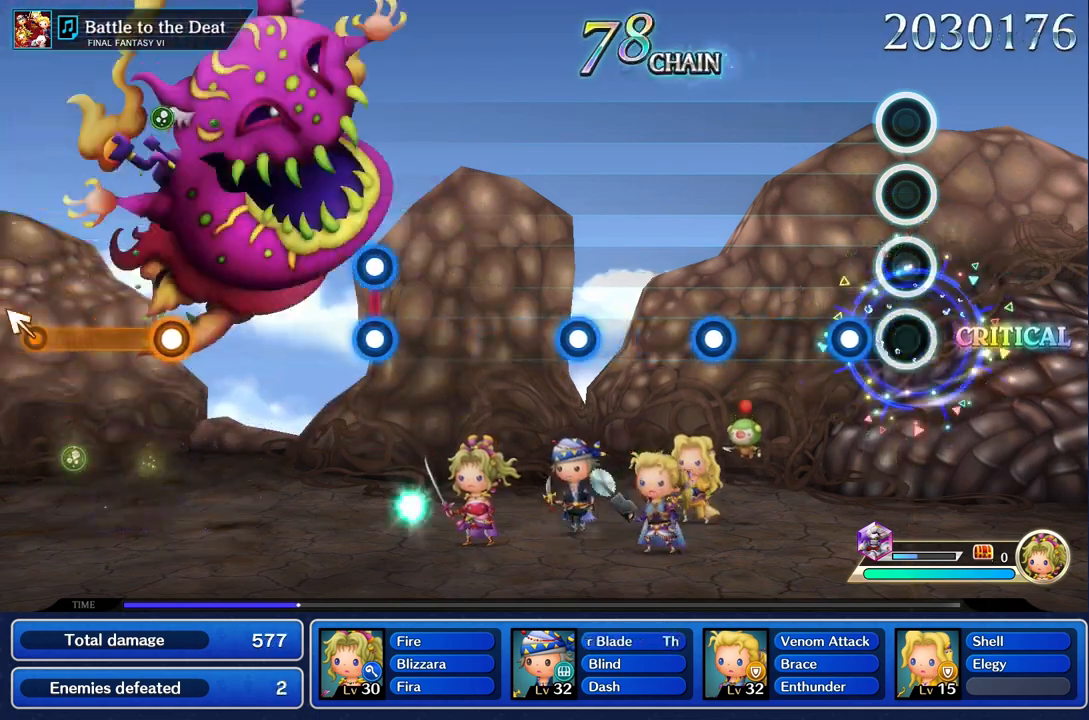
{"buttons": [], "left_stick": "center", "right_stick": "center", "events": [[183, "R1", "down"], [333, "R1", "up"]]}
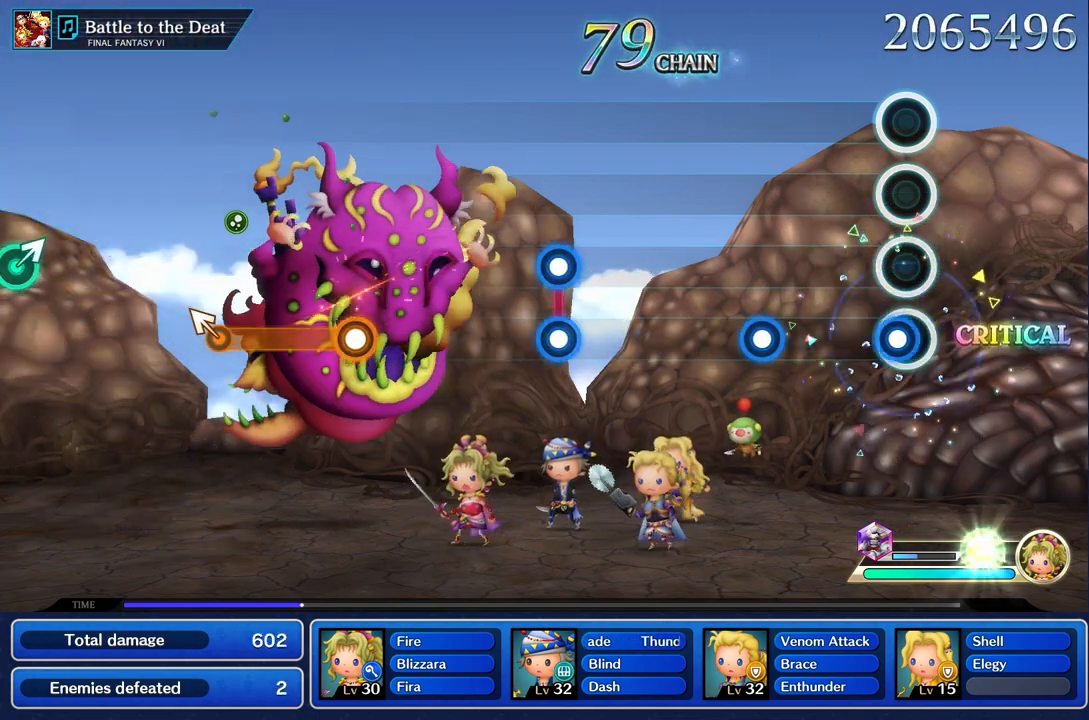
{"buttons": ["R1"], "left_stick": "center", "right_stick": "center", "events": [[50, "R1", "down"], [183, "R1", "up"], [433, "R1", "down"]]}
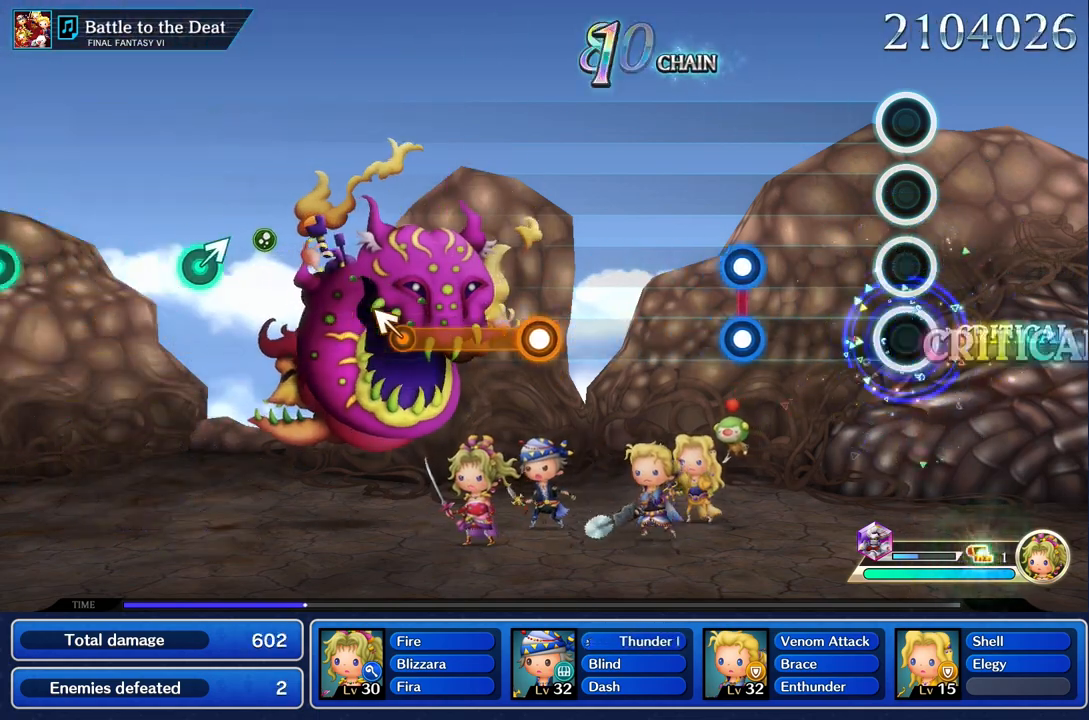
{"buttons": ["L1", "R1"], "left_stick": "center", "right_stick": "center", "events": [[50, "R1", "up"], [467, "L1", "down"], [483, "R1", "down"]]}
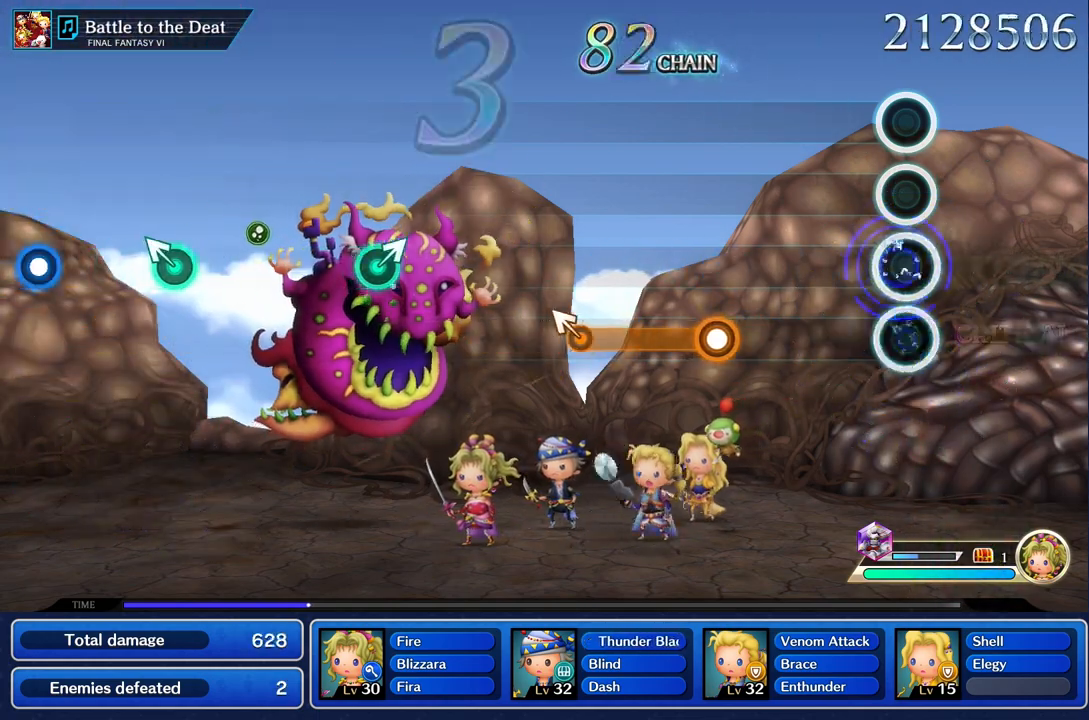
{"buttons": [], "left_stick": "center", "right_stick": "center", "events": [[83, "L1", "up"], [83, "R1", "up"]]}
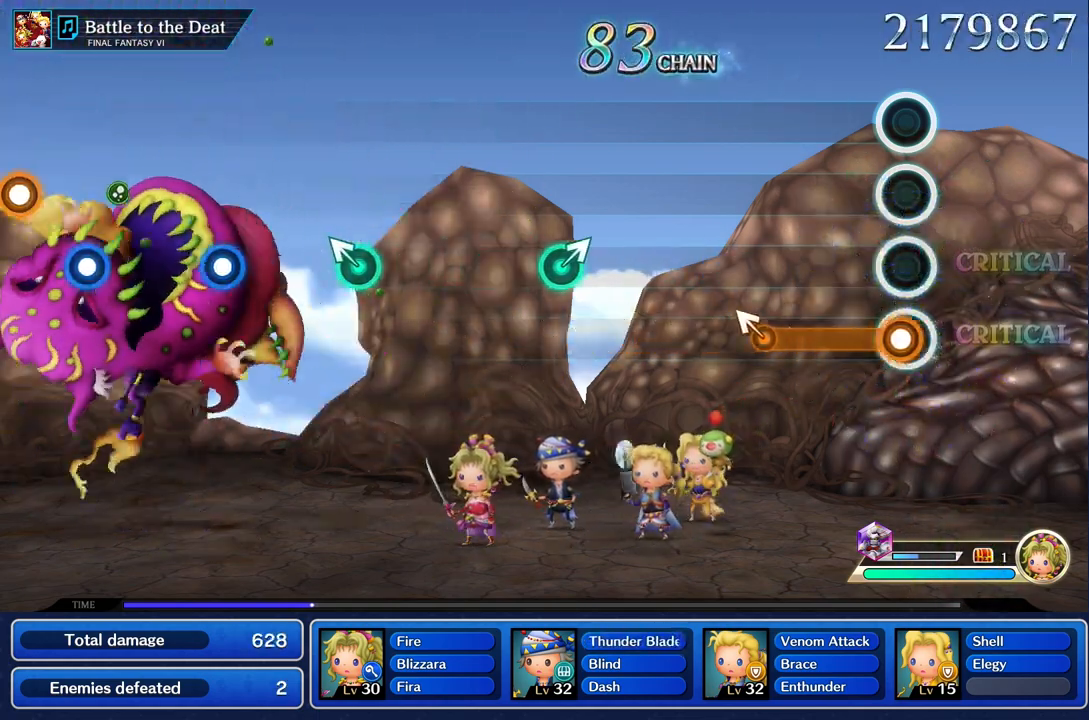
{"buttons": [], "left_stick": "up", "right_stick": "center", "events": [[50, "R1", "down"], [417, "left_stick", "up"], [500, "R1", "up"]]}
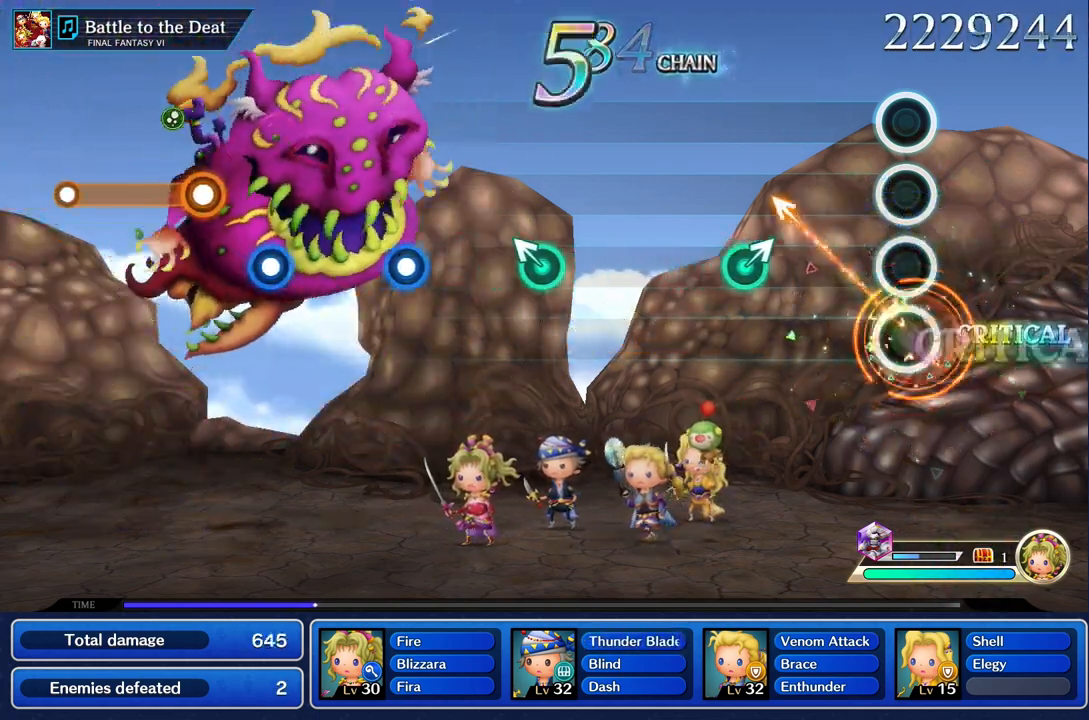
{"buttons": [], "left_stick": "up", "right_stick": "center", "events": [[17, "left_stick", "center"], [450, "left_stick", "up"]]}
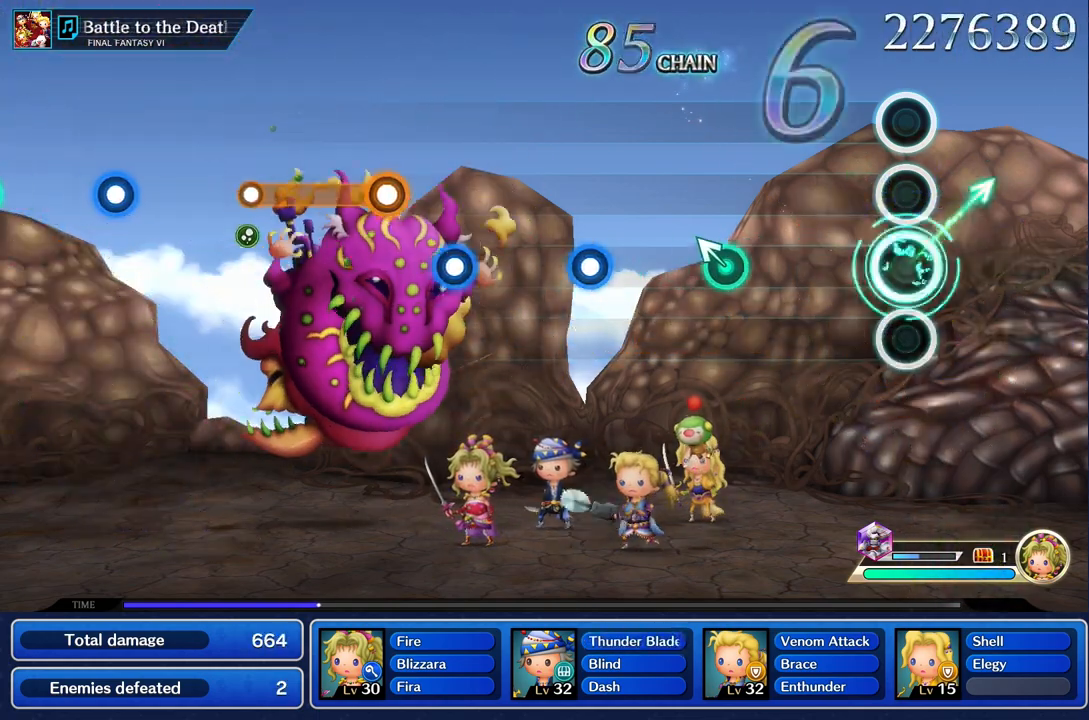
{"buttons": [], "left_stick": "up", "right_stick": "center", "events": [[50, "left_stick", "center"], [500, "left_stick", "up"]]}
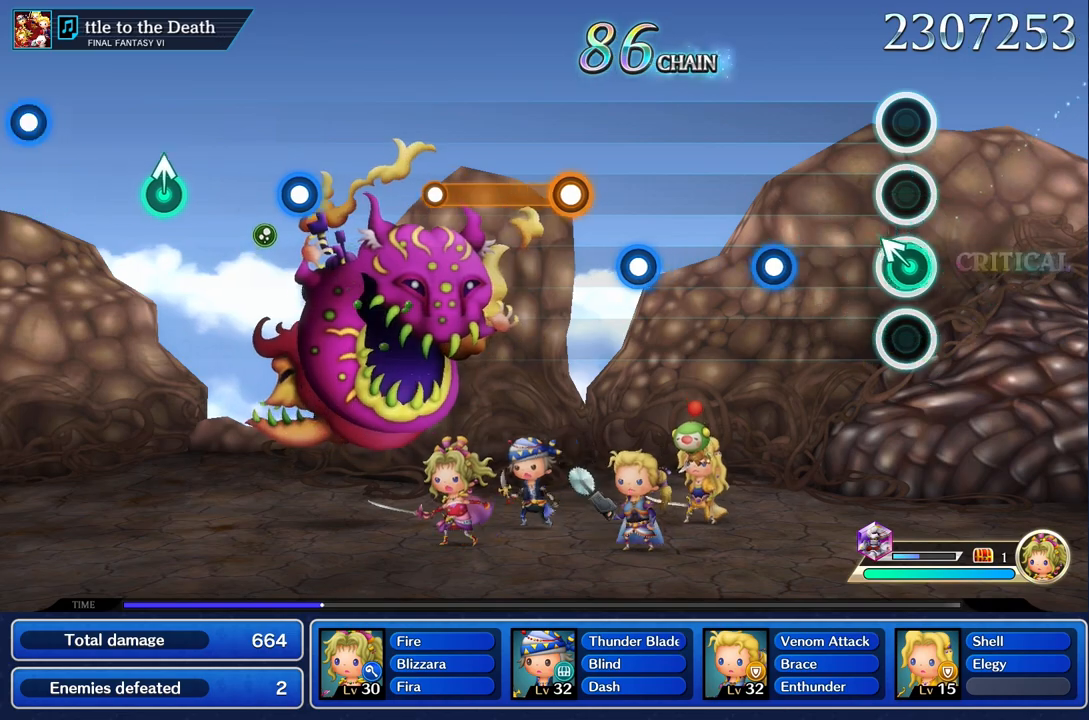
{"buttons": [], "left_stick": "center", "right_stick": "center", "events": [[117, "left_stick", "center"], [383, "R1", "down"], [500, "R1", "up"]]}
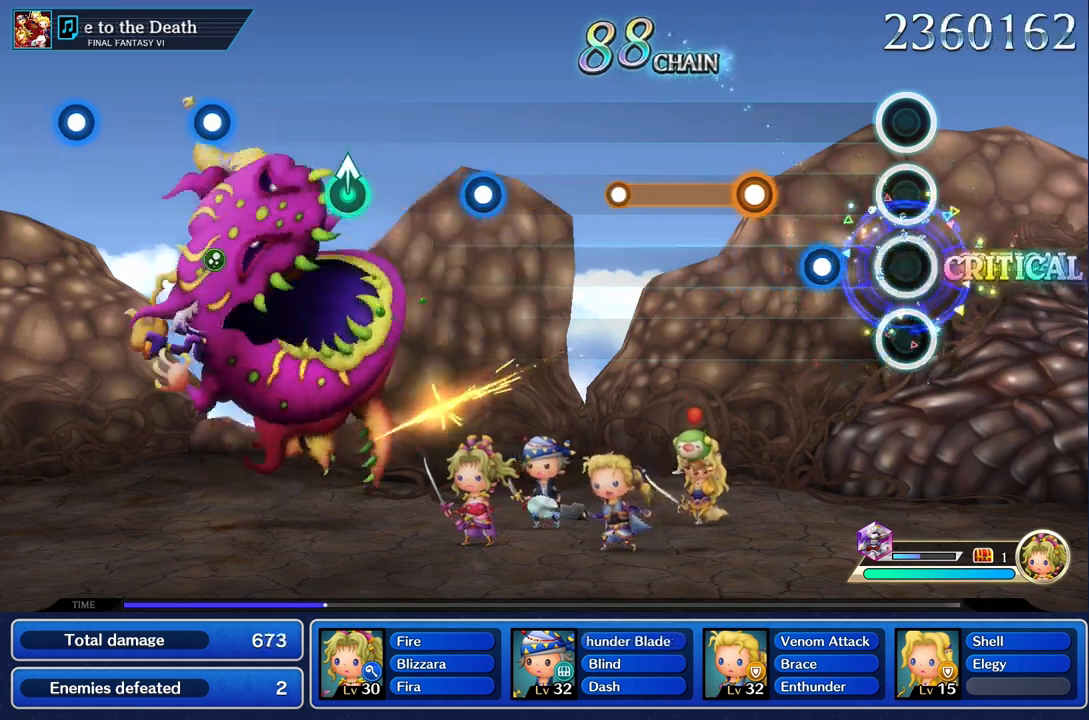
{"buttons": ["R1"], "left_stick": "center", "right_stick": "center", "events": [[250, "R1", "down"], [333, "R1", "up"], [417, "R1", "down"]]}
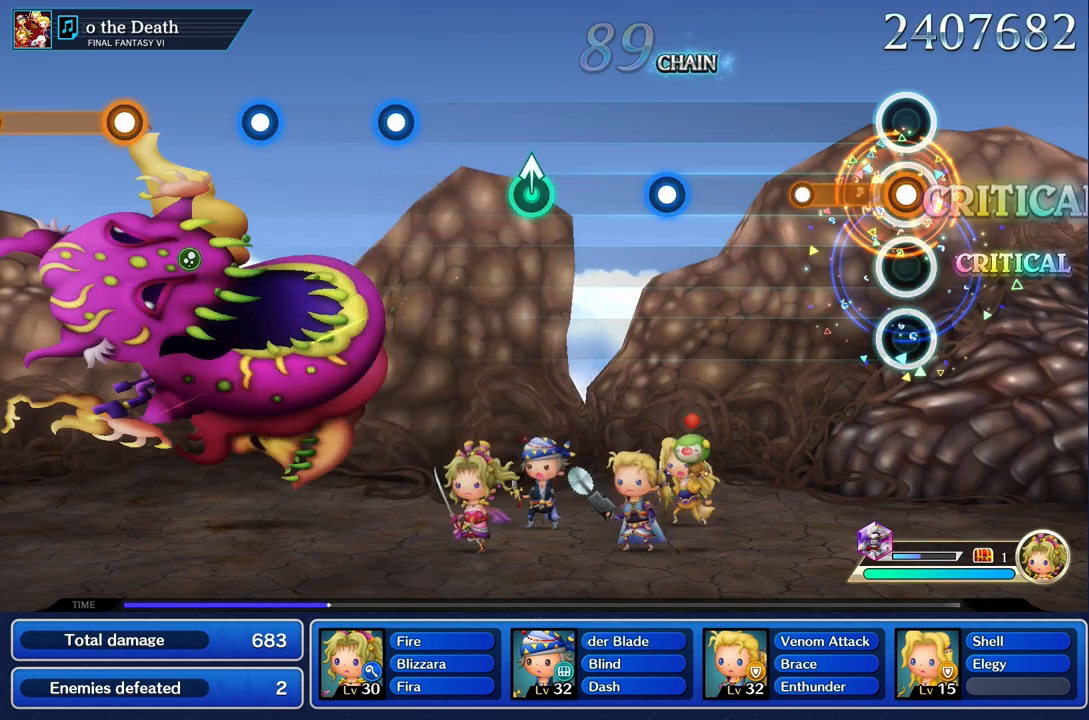
{"buttons": [], "left_stick": "center", "right_stick": "center", "events": [[283, "R1", "up"]]}